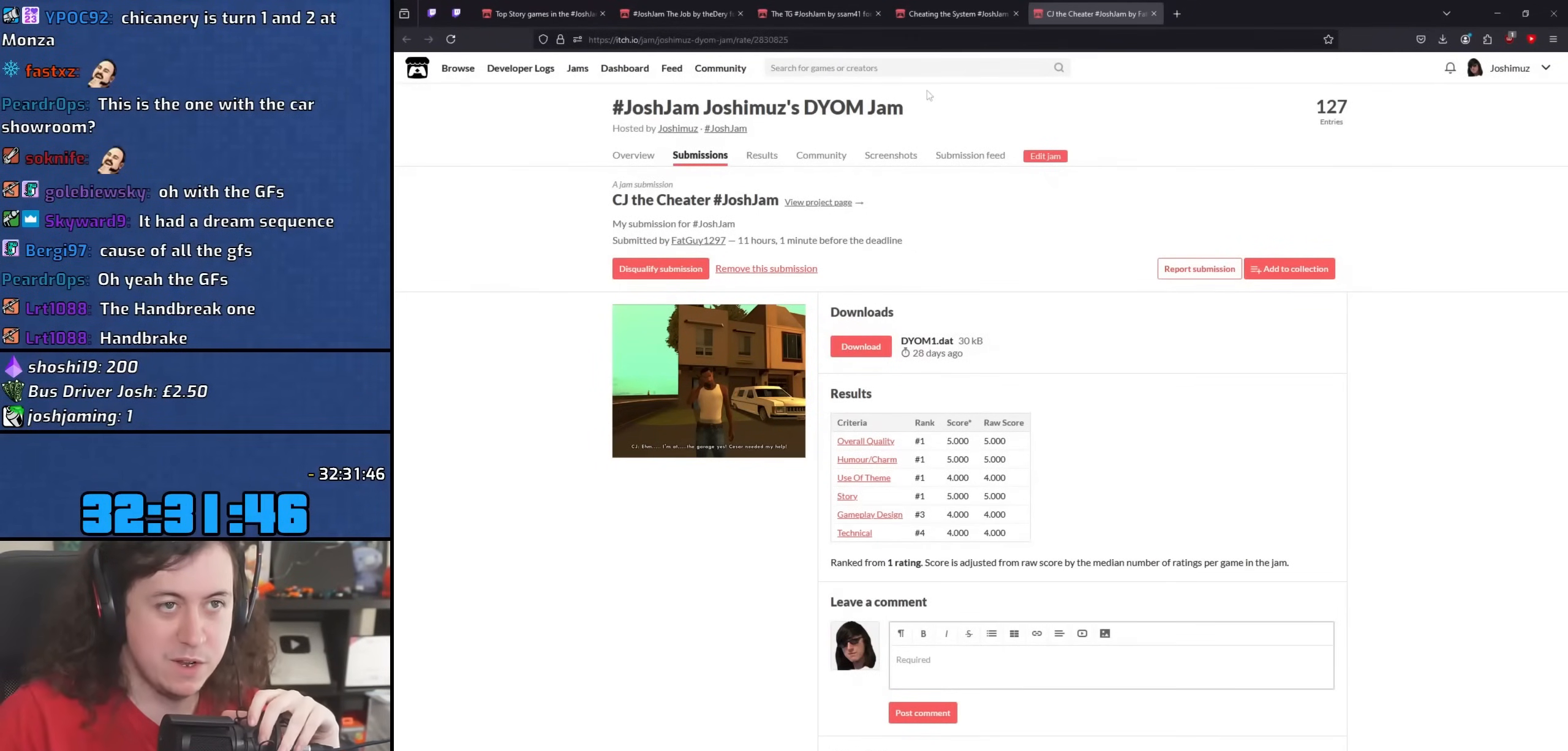
Gameplay with keyboard and mouse; each line is a JSON object with the keys and mouse buttons held at the frame after it. "events" lists presses ("down") and releases ("up") of "1", "2", "3", "4", "5", "6", "8", "a", "alt", "b", "c", "ctrl", "d", "down", "e", "escape", "f", "f1", "f2", "f3", "g", "h", "left", "n", "num2", "q", "r", "right", "s", "shift", "space", "t", "tab", "up", "v", "w", "x", "y", "z", "mouse_left", "mouse_wheel" and "mouse_right" between this image and that frame as [ms after this image, input, new state], when the widget could be followed in between. "mouse_left", "mouse_wheel", "mouse_right" = the "left", "wheel", "right" buttons of the "mouse" list. No other keys are recorded. "wheel" means that the mouse wheel is clicked or scrolled. Mouse movement is not recorded.
{"keys": [], "mouse": [], "events": [[233, "mouse_left", "down"], [300, "mouse_left", "up"]]}
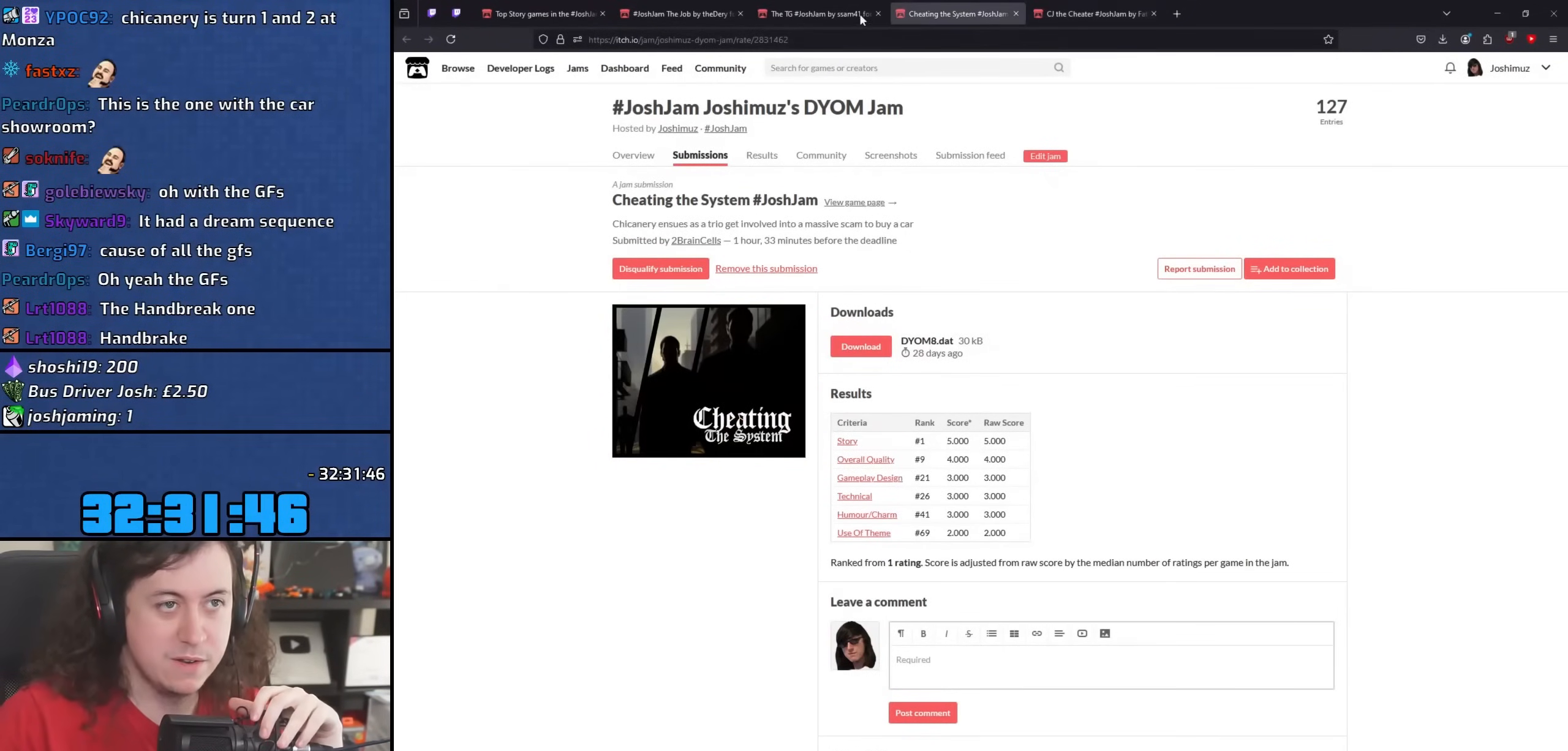
{"keys": [], "mouse": [], "events": [[100, "mouse_left", "down"], [183, "mouse_left", "up"]]}
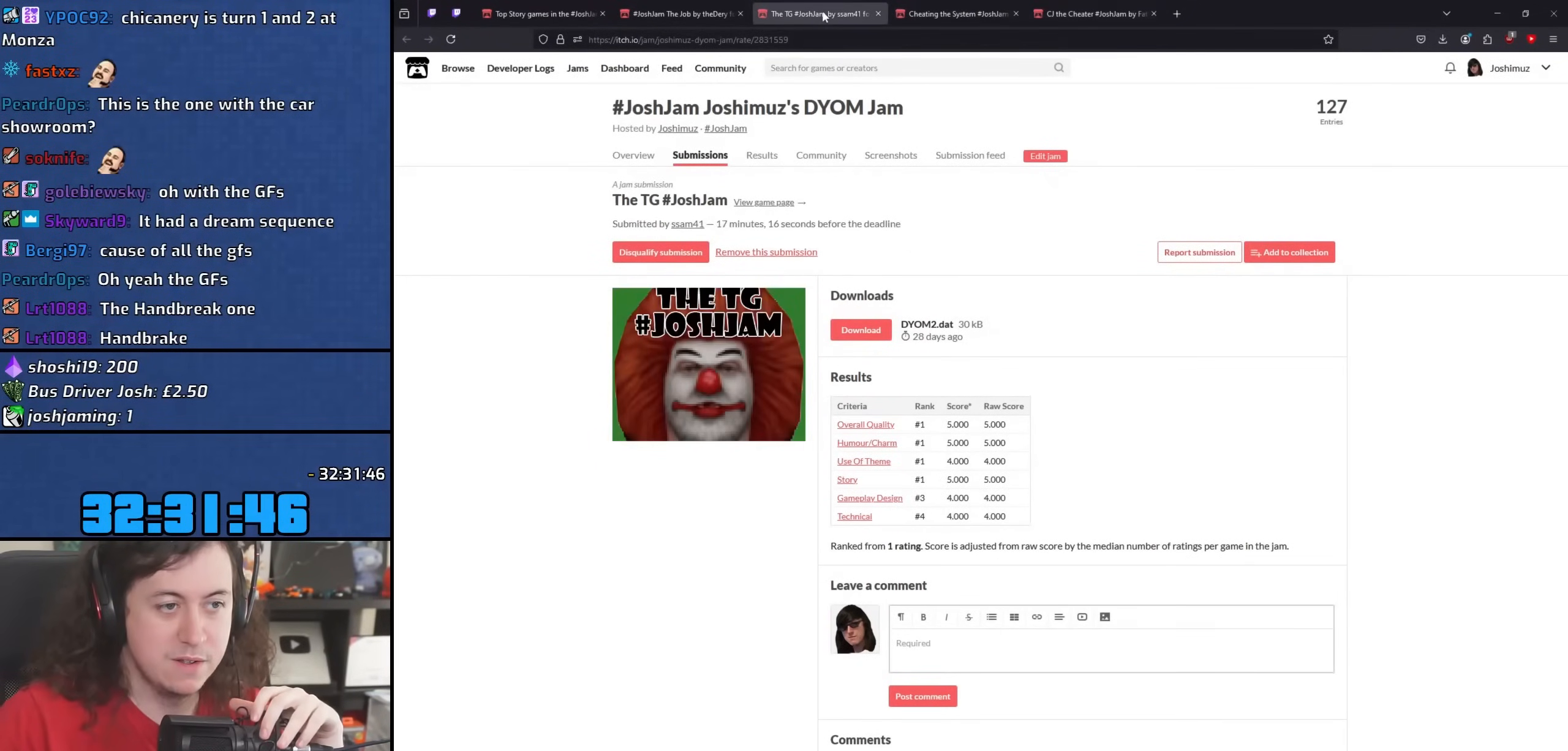
{"keys": [], "mouse": [], "events": [[317, "mouse_left", "down"], [400, "mouse_left", "up"]]}
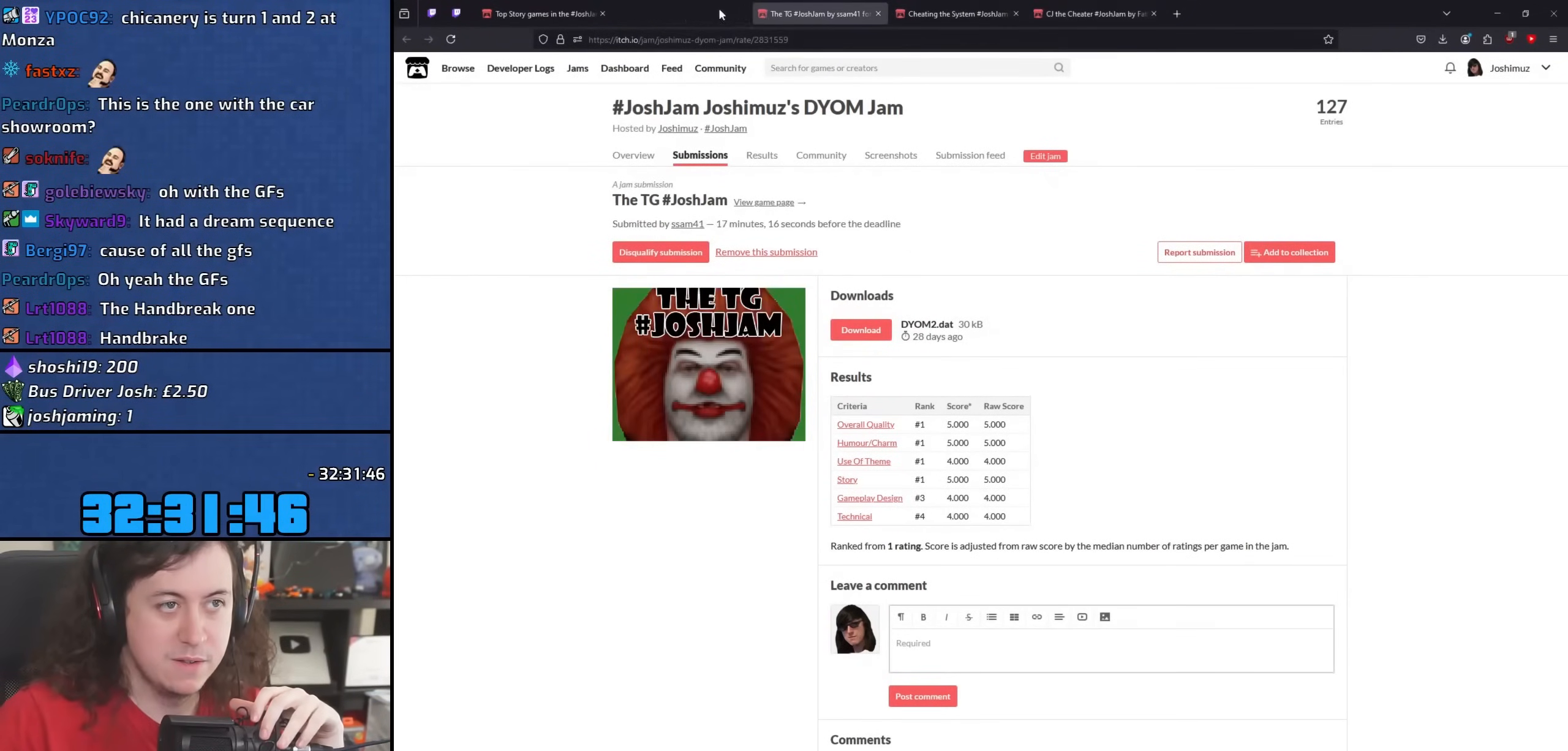
{"keys": [], "mouse": [], "events": []}
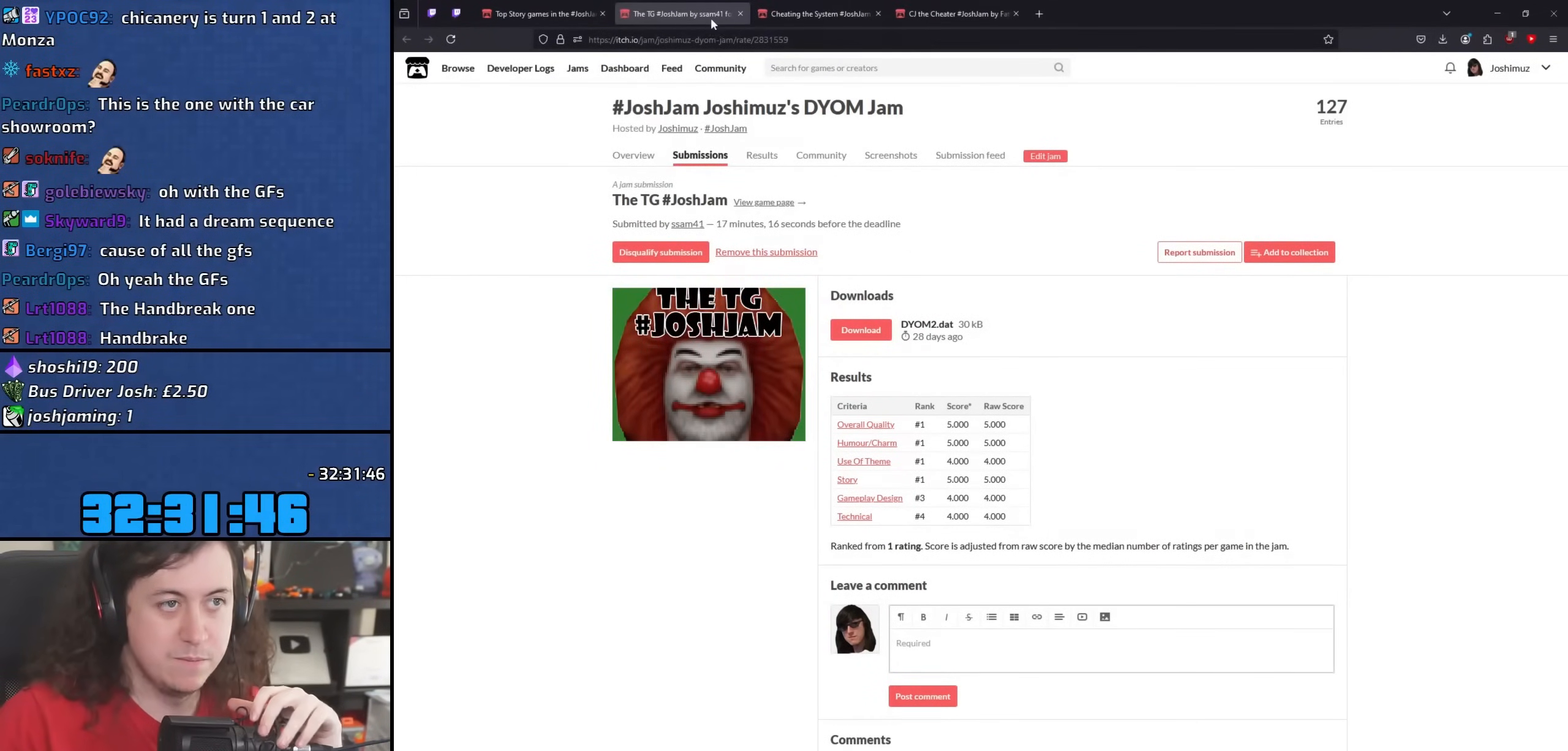
{"keys": [], "mouse": [], "events": []}
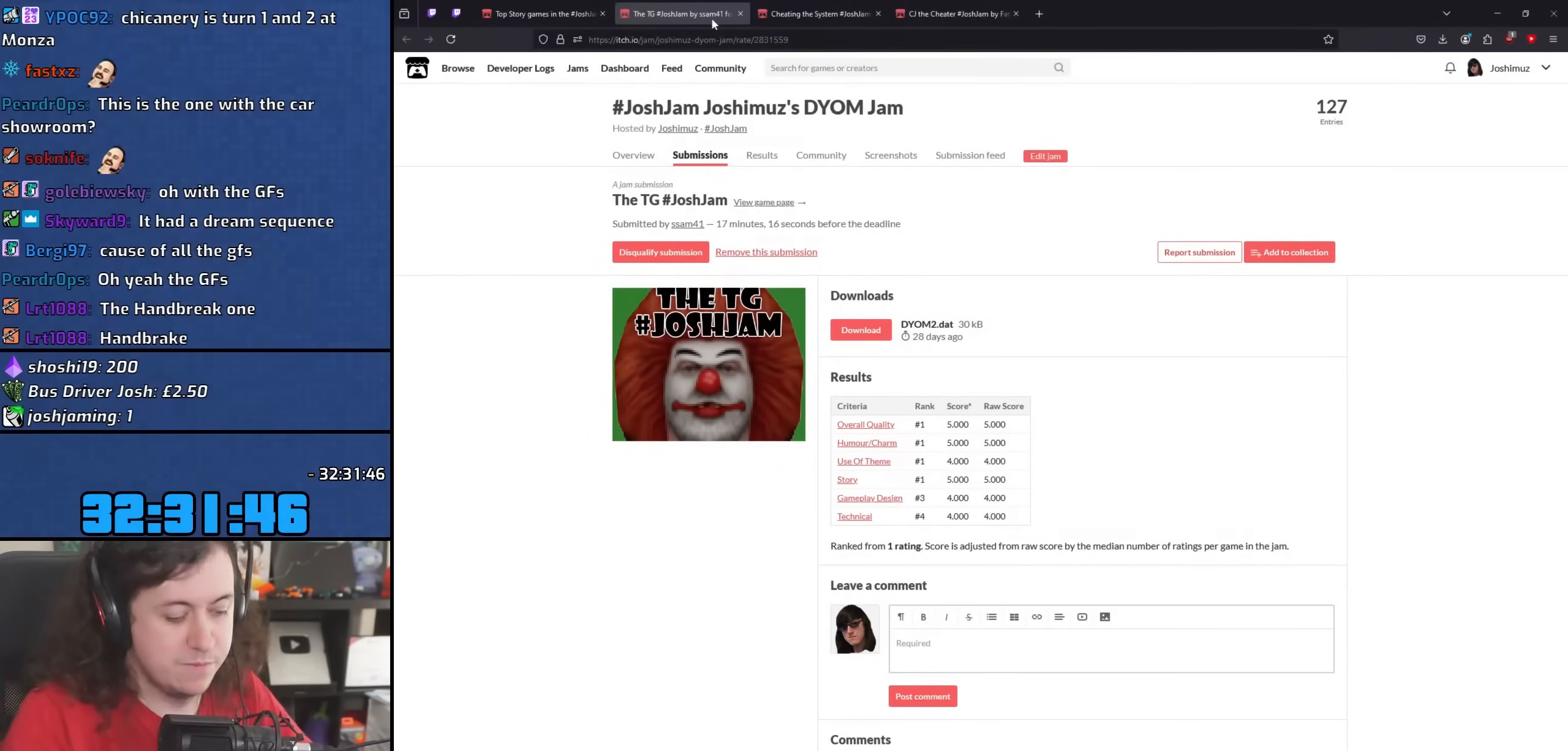
{"keys": ["ctrl", "shift", "t"], "mouse": [], "events": [[400, "ctrl", "down"], [400, "shift", "down"], [500, "t", "down"]]}
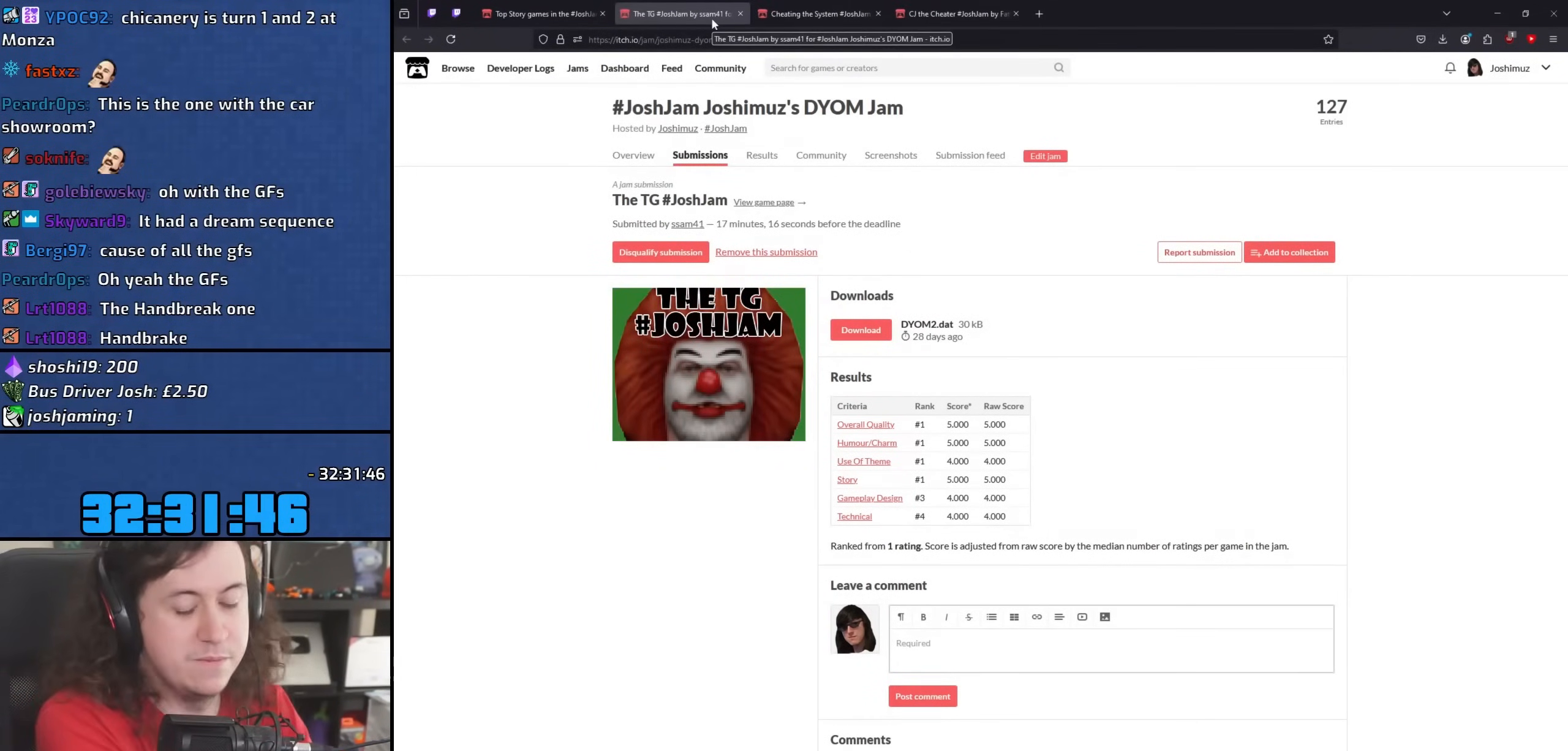
{"keys": [], "mouse": [], "events": [[50, "t", "up"], [233, "ctrl", "up"], [233, "shift", "up"]]}
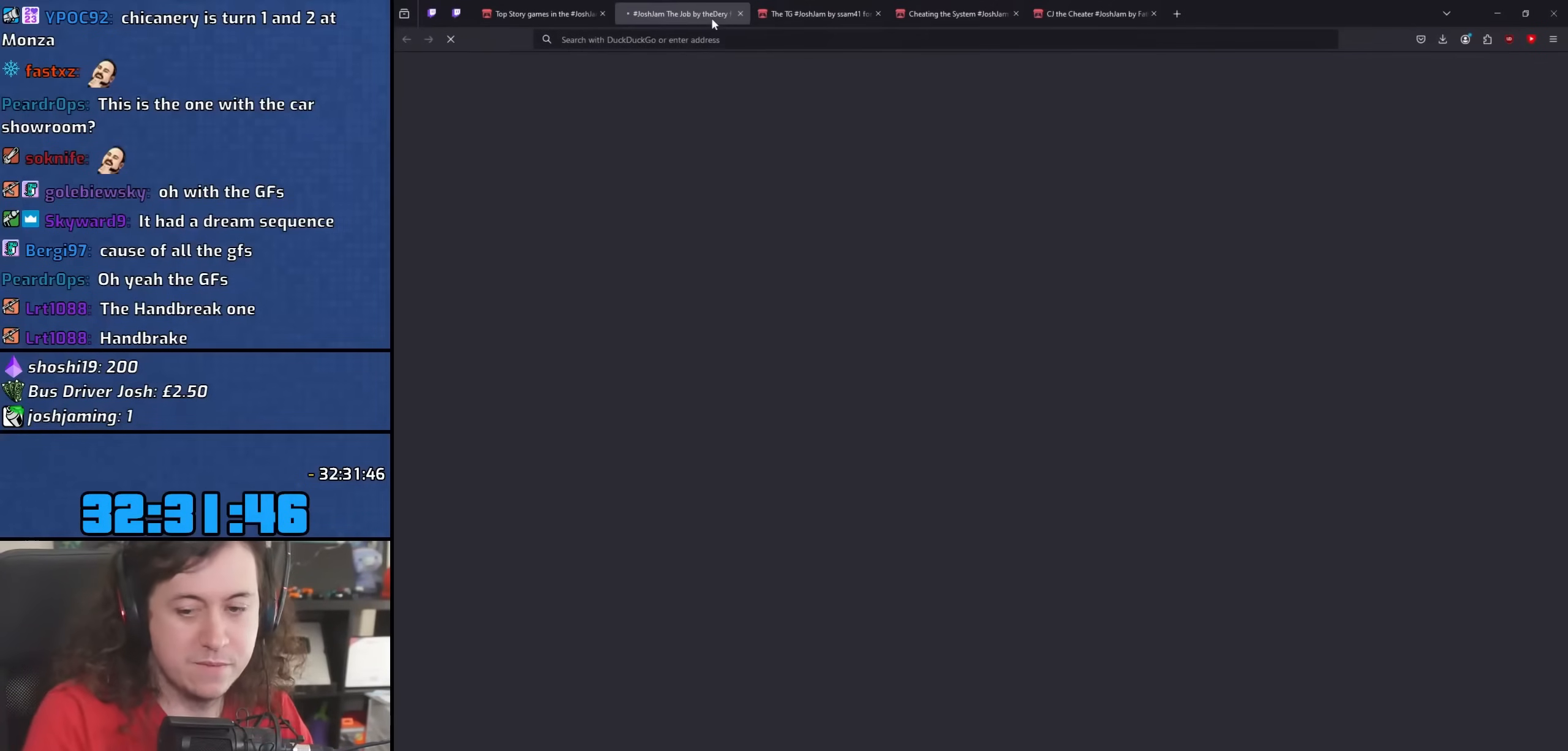
{"keys": [], "mouse": [], "events": []}
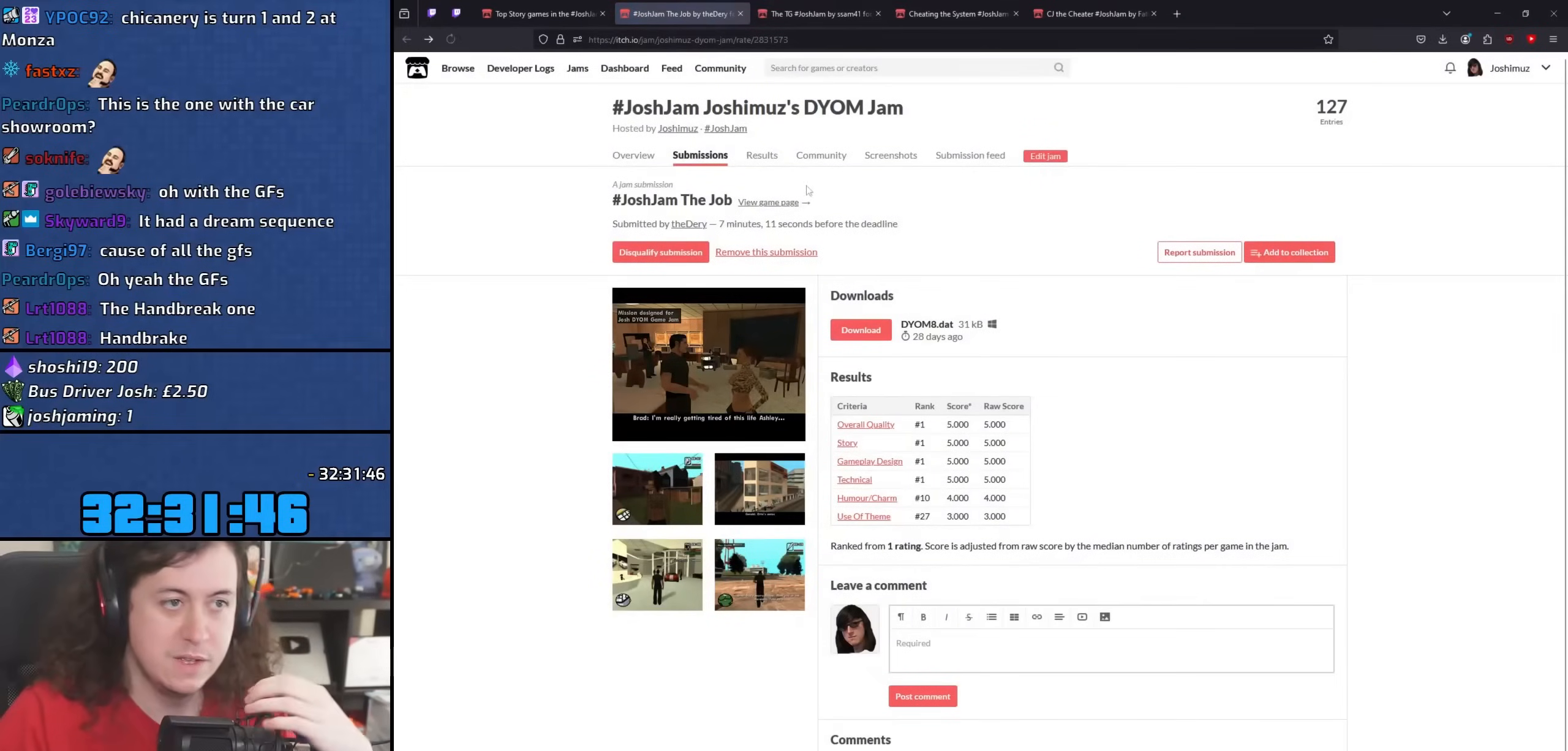
{"keys": [], "mouse": [], "events": []}
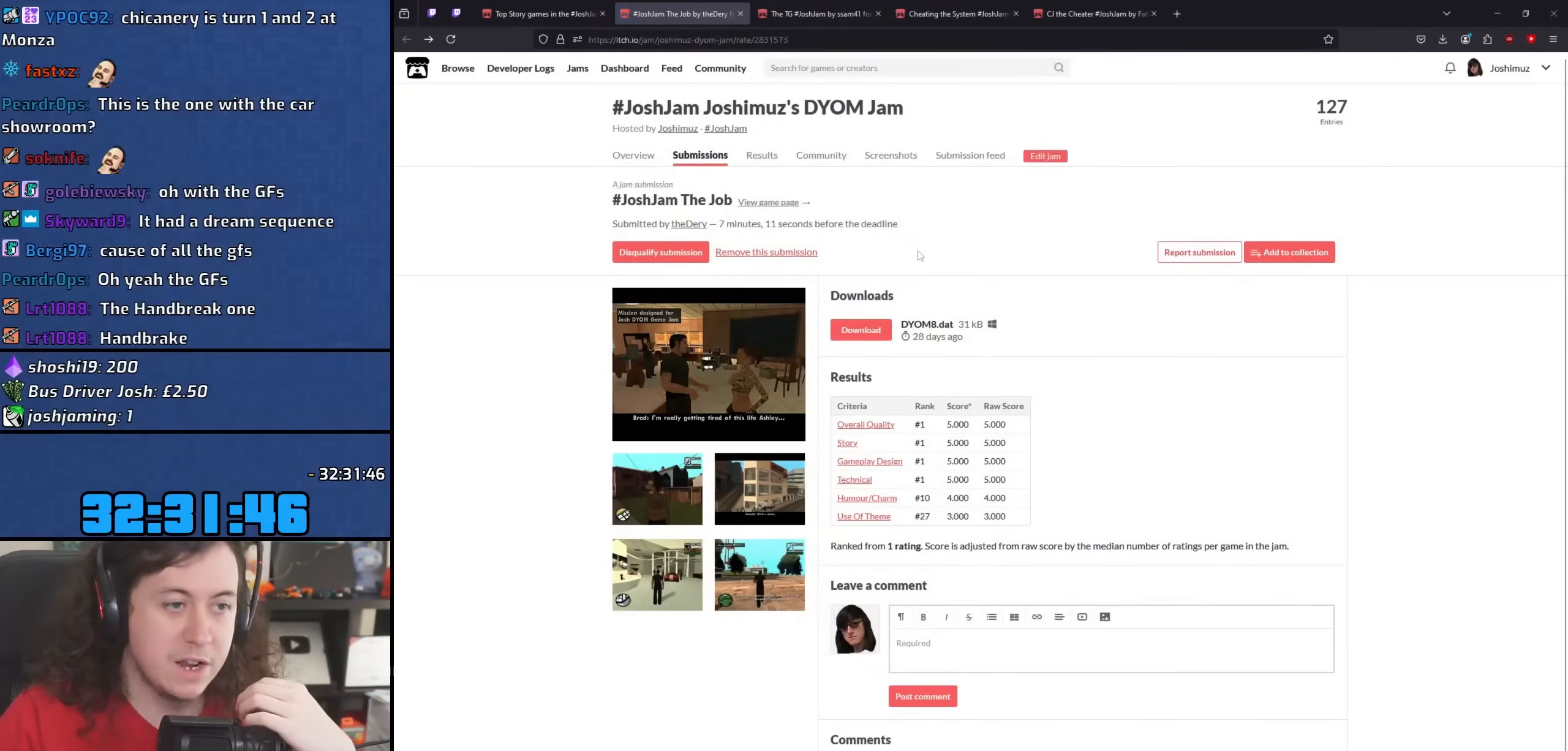
{"keys": [], "mouse": [], "events": []}
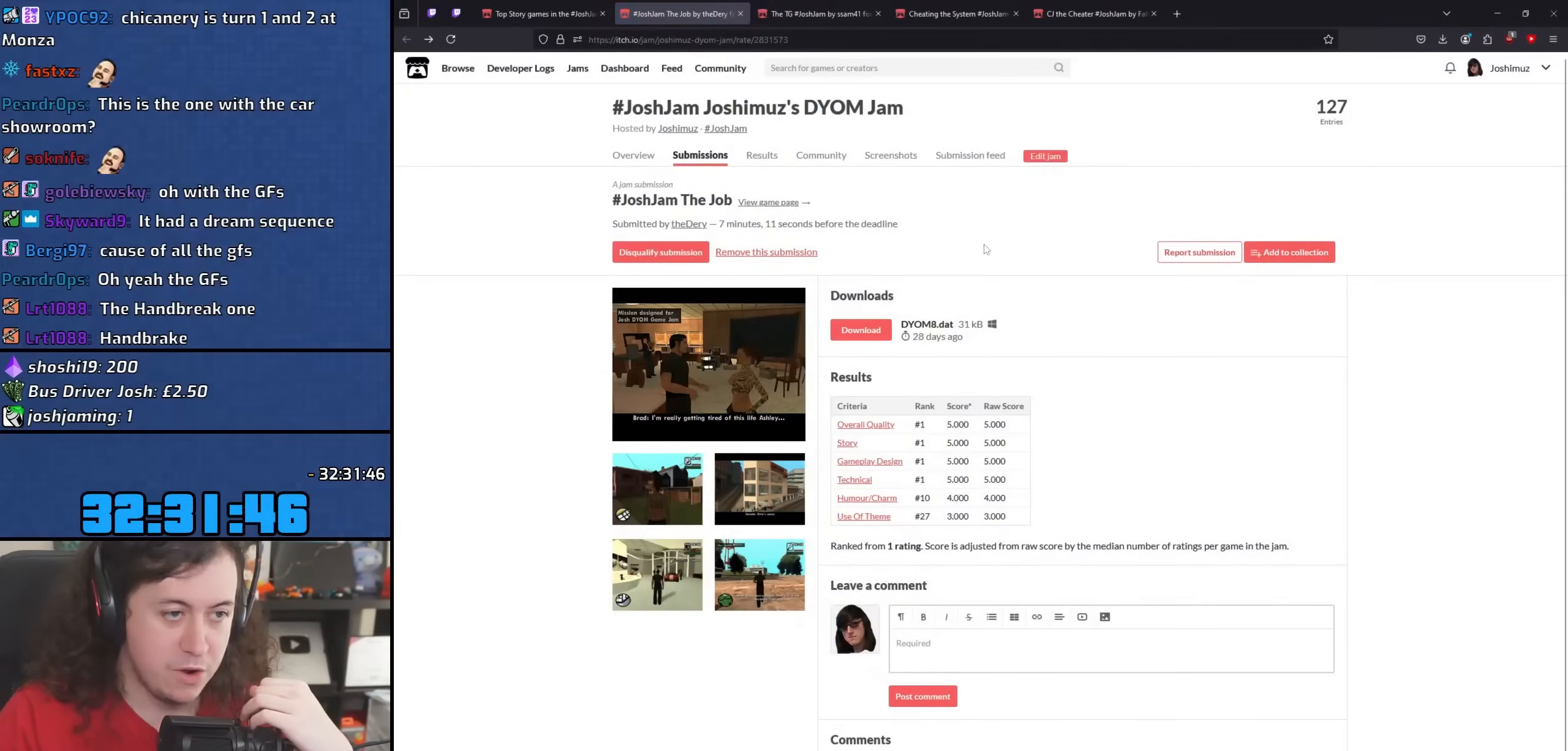
{"keys": [], "mouse": [], "events": []}
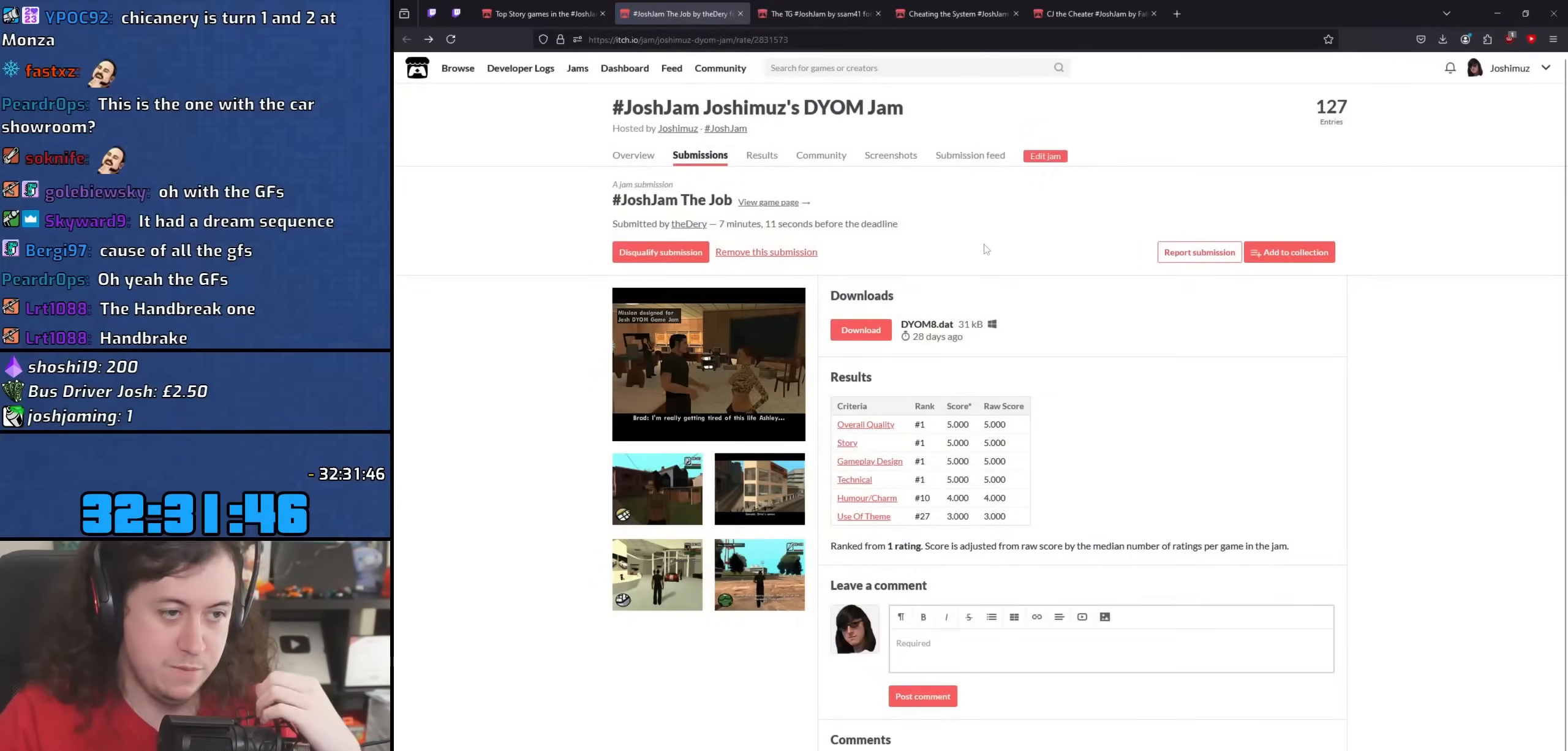
{"keys": [], "mouse": [], "events": []}
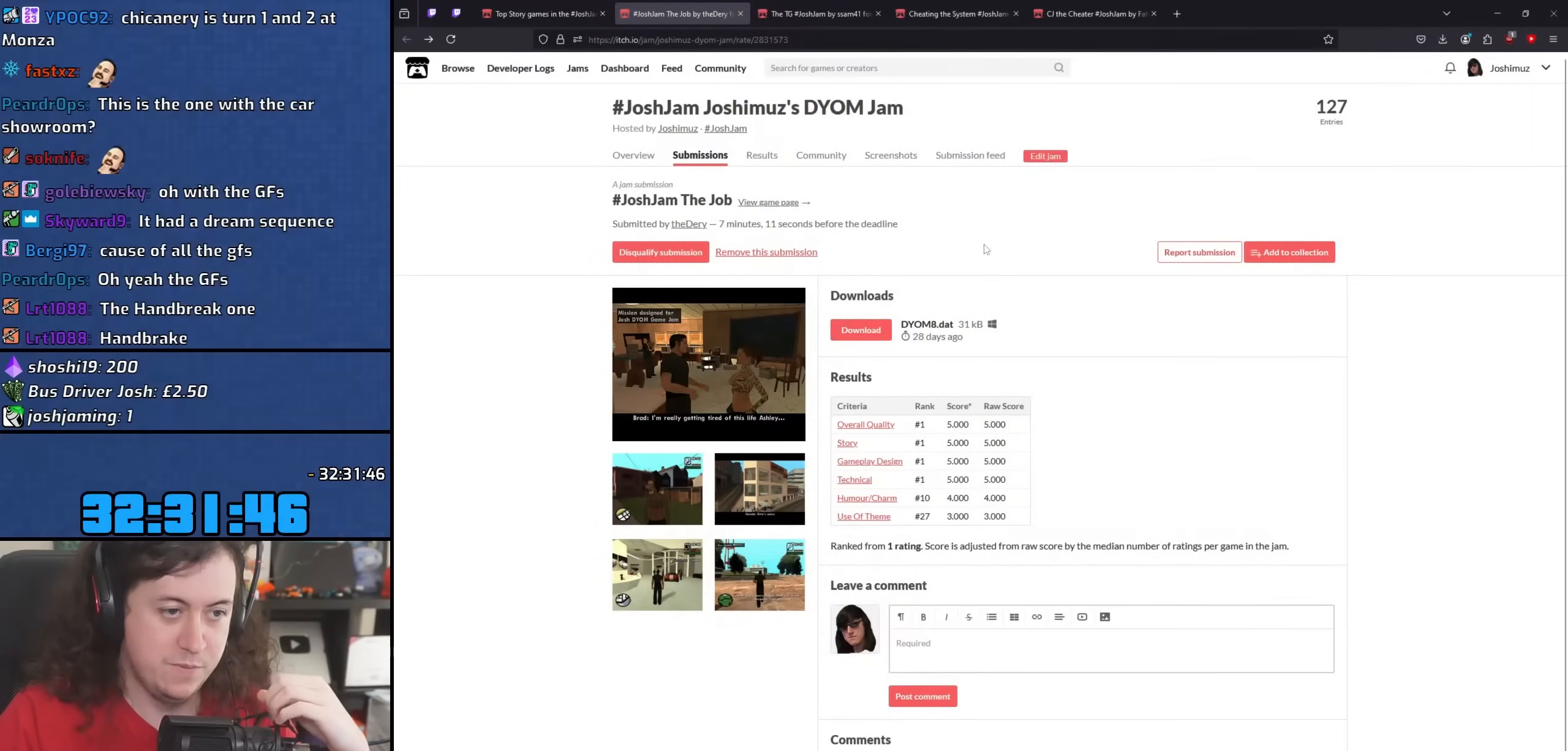
{"keys": [], "mouse": [], "events": []}
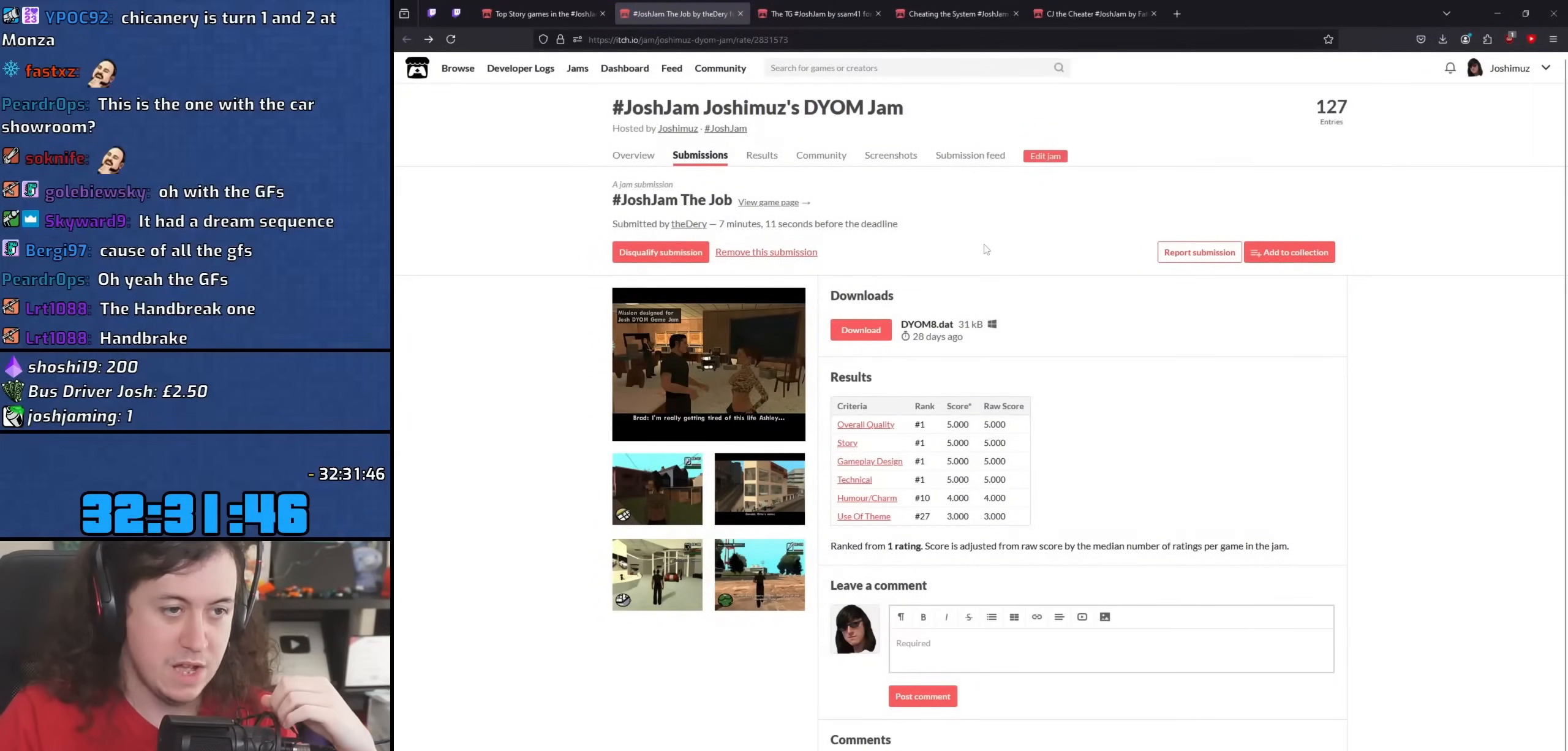
{"keys": [], "mouse": [], "events": []}
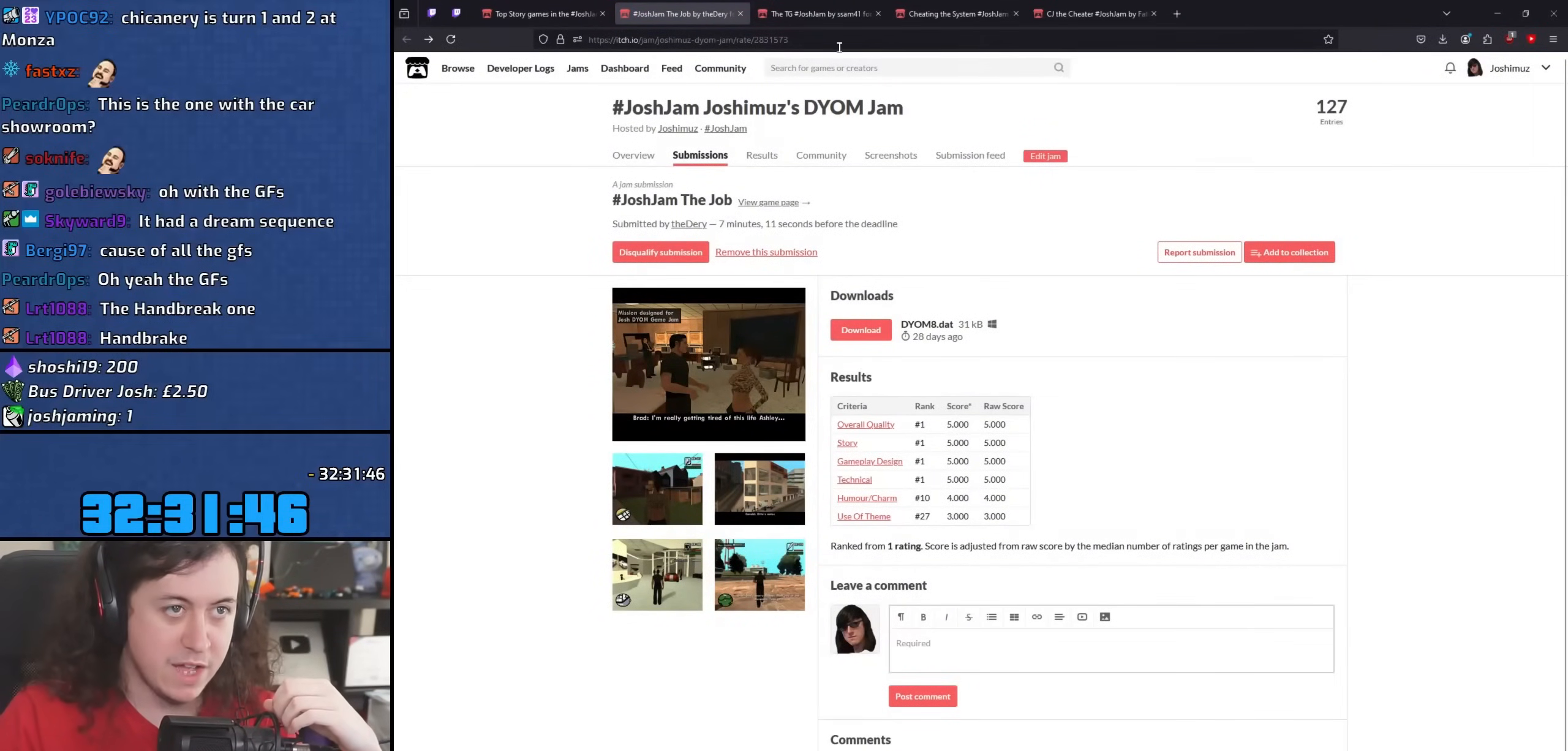
{"keys": [], "mouse": [], "events": [[200, "mouse_left", "down"], [267, "mouse_left", "up"]]}
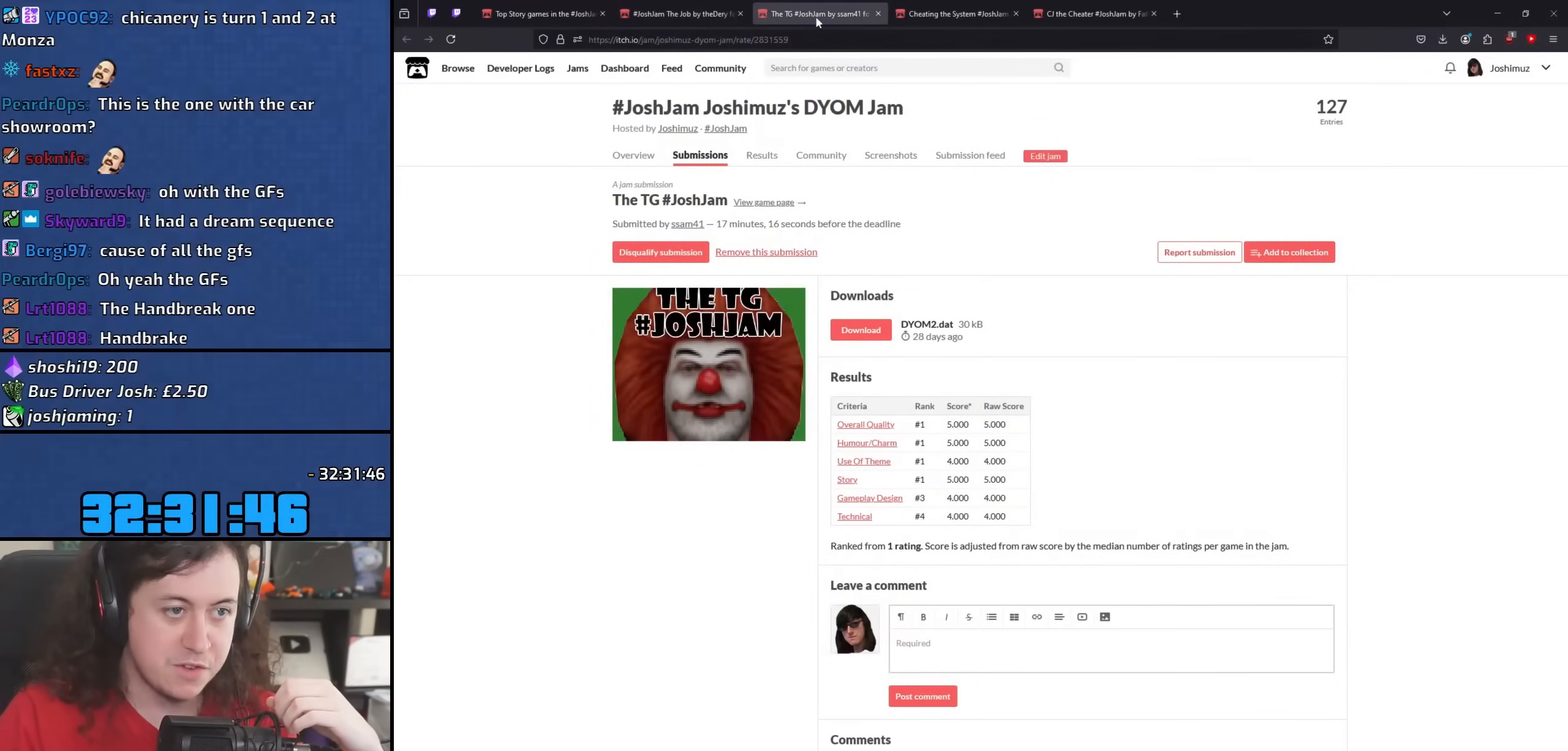
{"keys": [], "mouse": [], "events": [[183, "mouse_left", "down"], [267, "mouse_left", "up"]]}
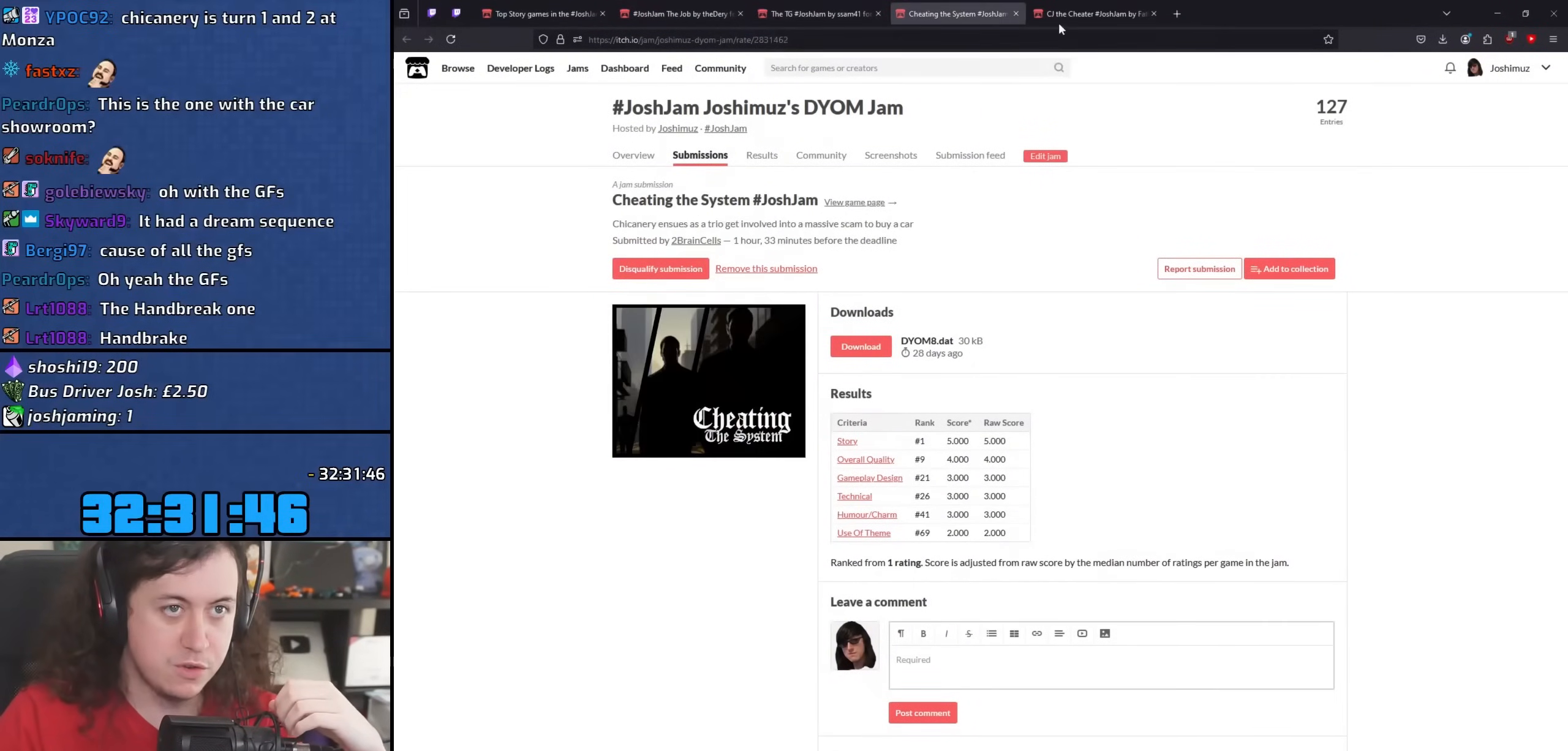
{"keys": [], "mouse": ["left"], "events": [[17, "mouse_left", "down"], [83, "mouse_left", "up"], [483, "mouse_left", "down"]]}
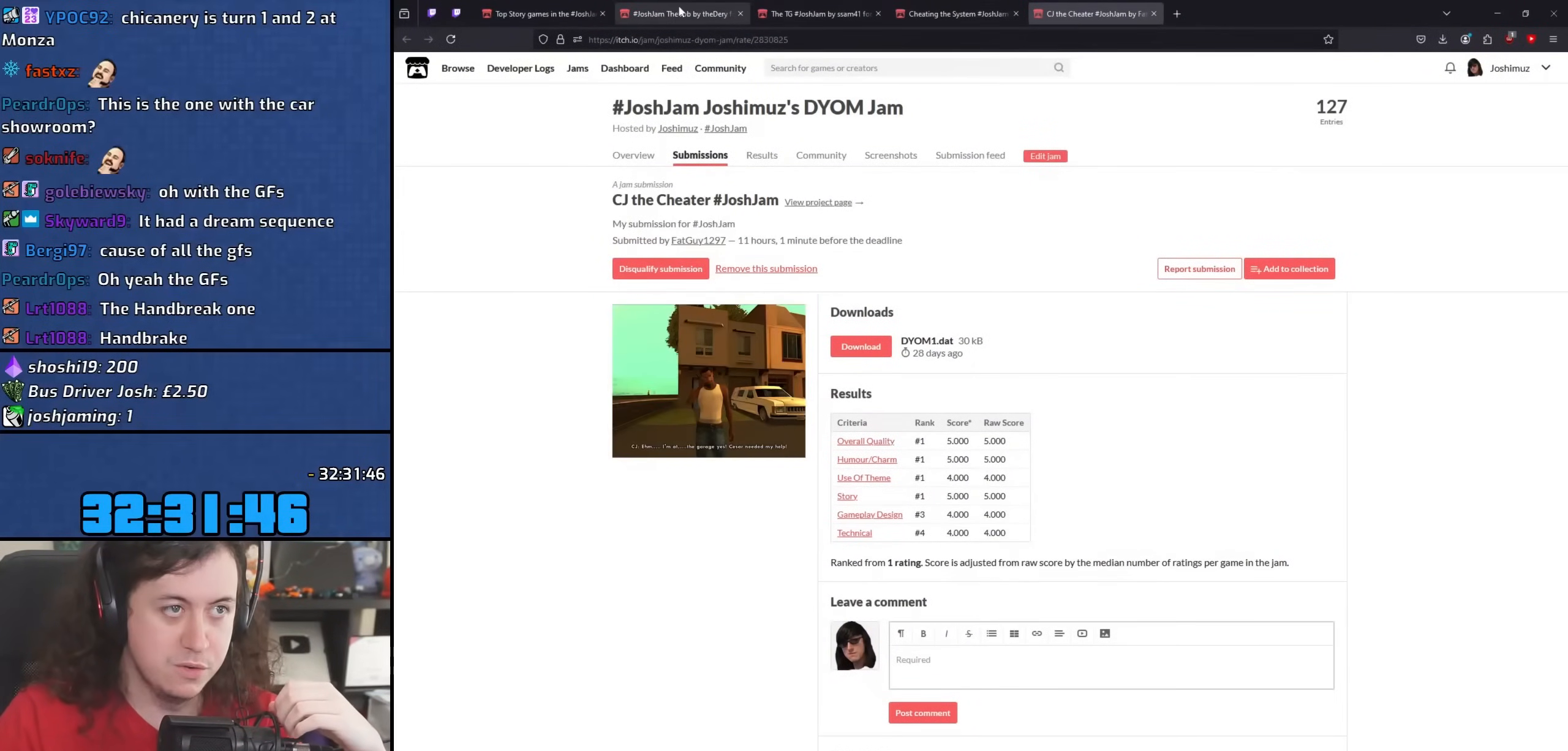
{"keys": [], "mouse": [], "events": [[50, "mouse_left", "up"]]}